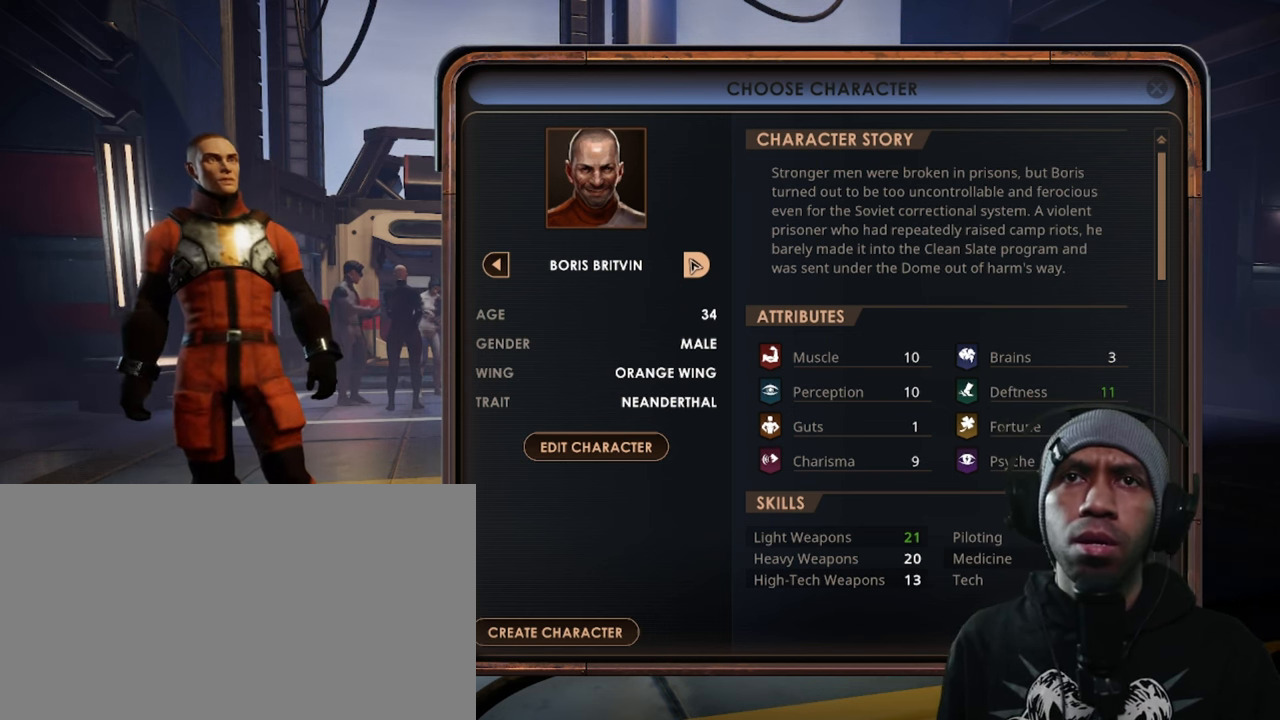
Gameplay with keyboard and mouse; each line is a JSON object with the keys and mouse buttons held at the frame after it. "events" lists presses ("down") and releases ("up") of "1", "2", "3", "4", "5", "a", "alt", "b", "c", "ctrl", "d", "e", "f", "g", "q", "r", "s", "shift", "space", "t", "tab", "v", "w", "x", "z", "mouse_left", "mouse_wheel", "mouse_right", "mouse_mb4" and "mouse_mb5" between this image and that frame as [ms after this image, input, new state], when the widget could be followed in between. "mouse_left", "mouse_wheel", "mouse_right", "mouse_mb4", "mouse_mb5" = the "left", "wheel", "right", "mb4", "mb5" buttons of the "mouse" list. No other keys are recorded. "wheel" means that the mouse wheel is clicked or scrolled. Mouse movement is not recorded.
{"keys": [], "mouse": ["left"], "events": [[367, "mouse_left", "down"]]}
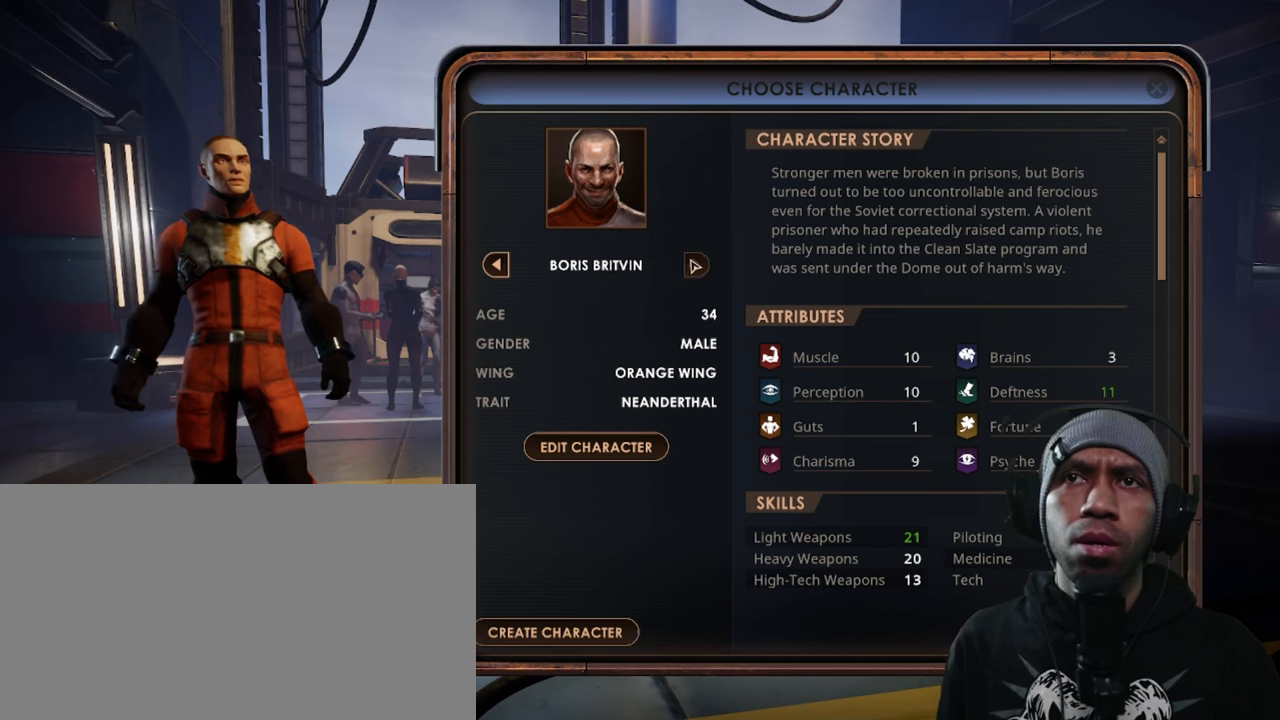
{"keys": [], "mouse": [], "events": [[17, "mouse_left", "up"]]}
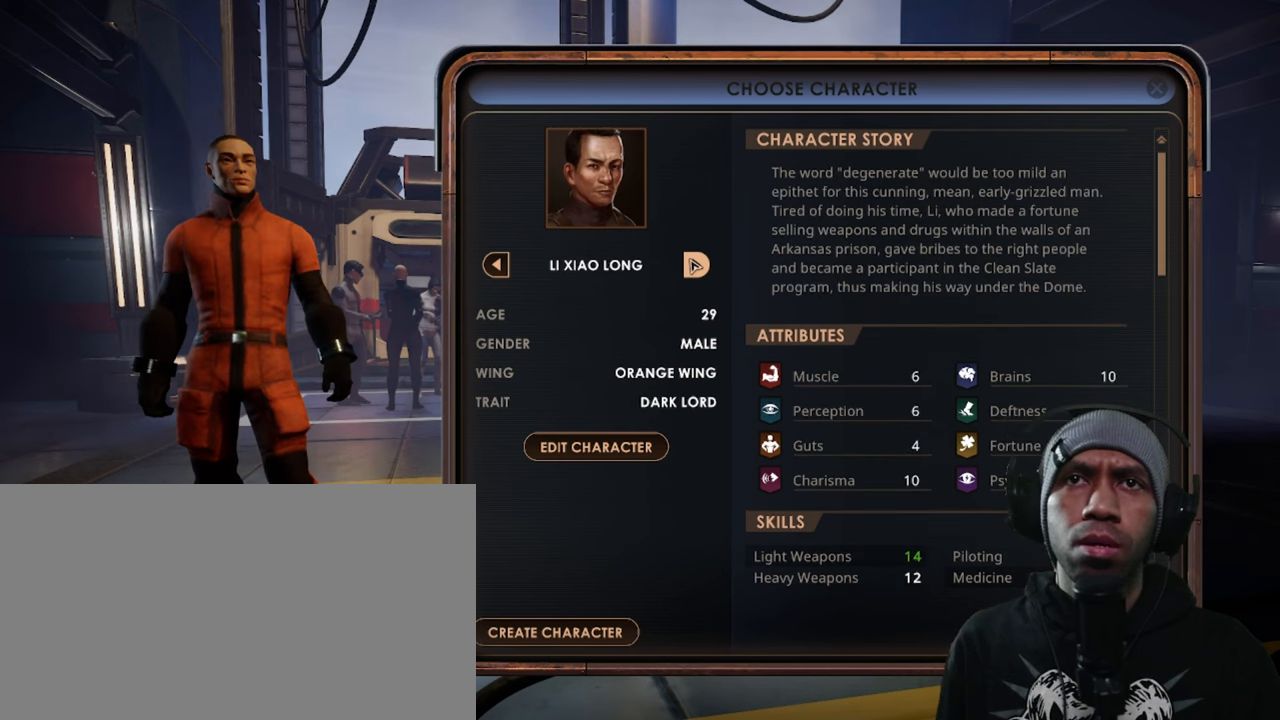
{"keys": [], "mouse": [], "events": []}
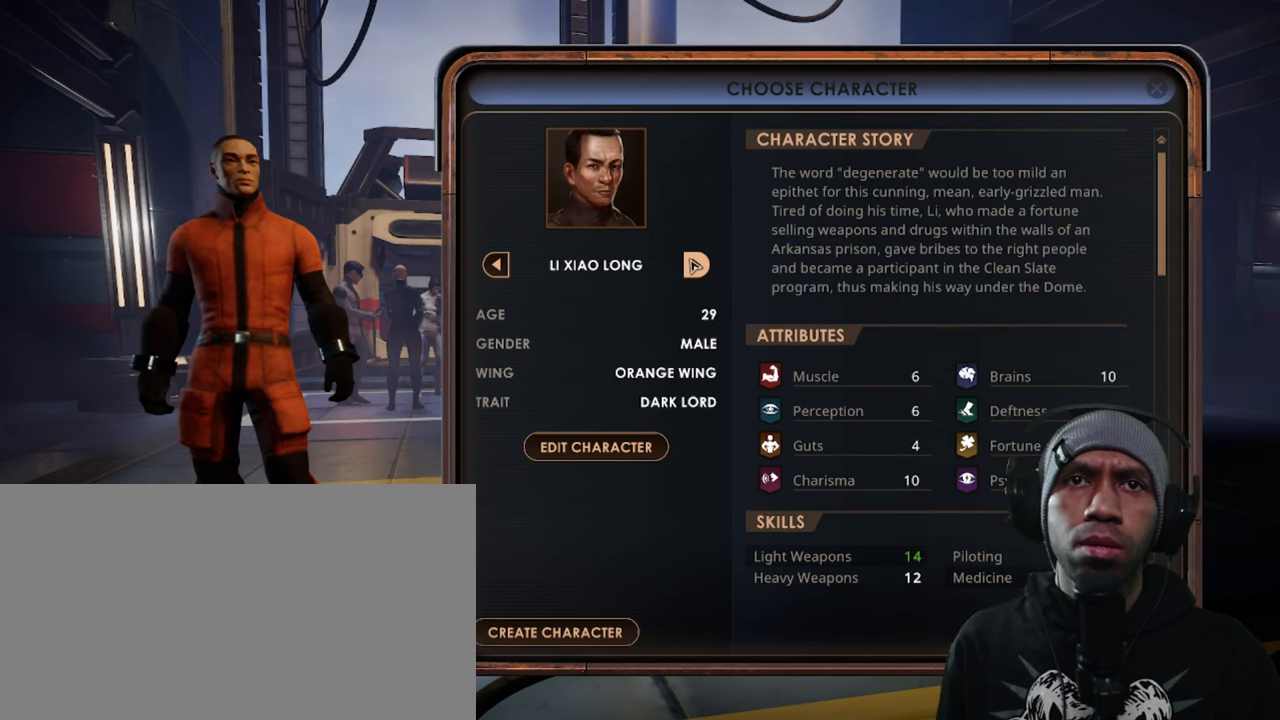
{"keys": [], "mouse": [], "events": []}
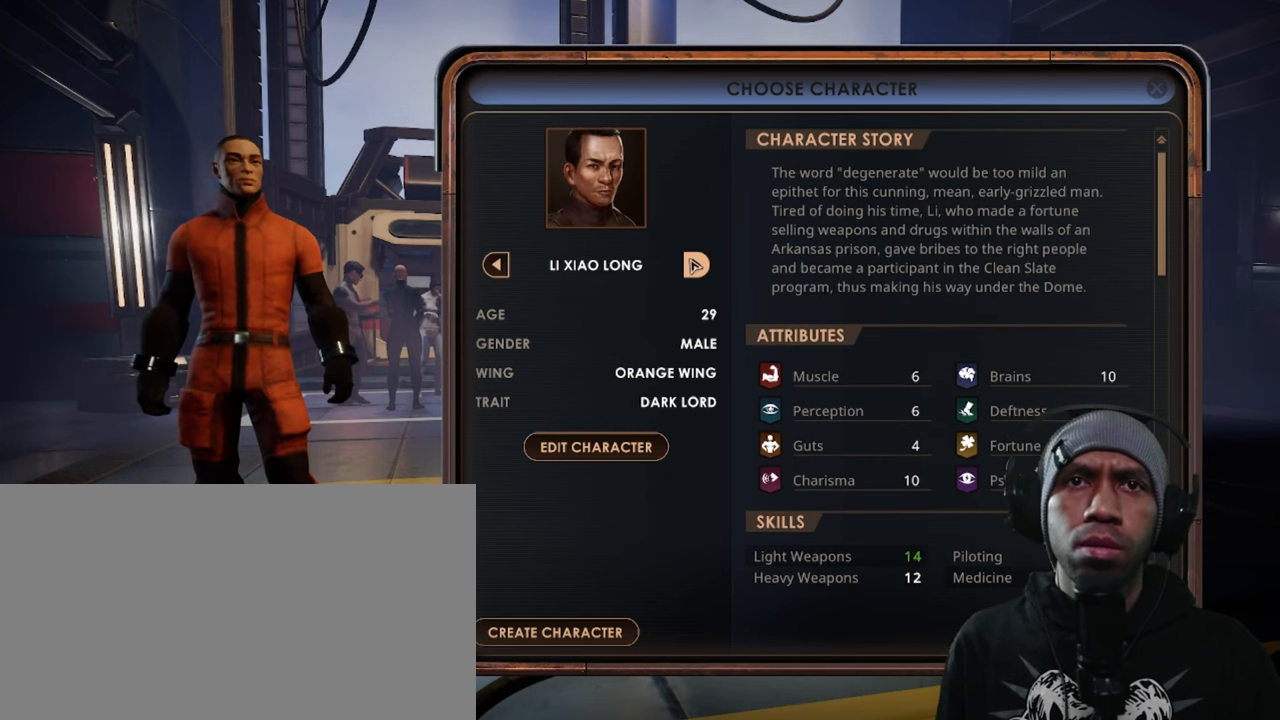
{"keys": [], "mouse": [], "events": []}
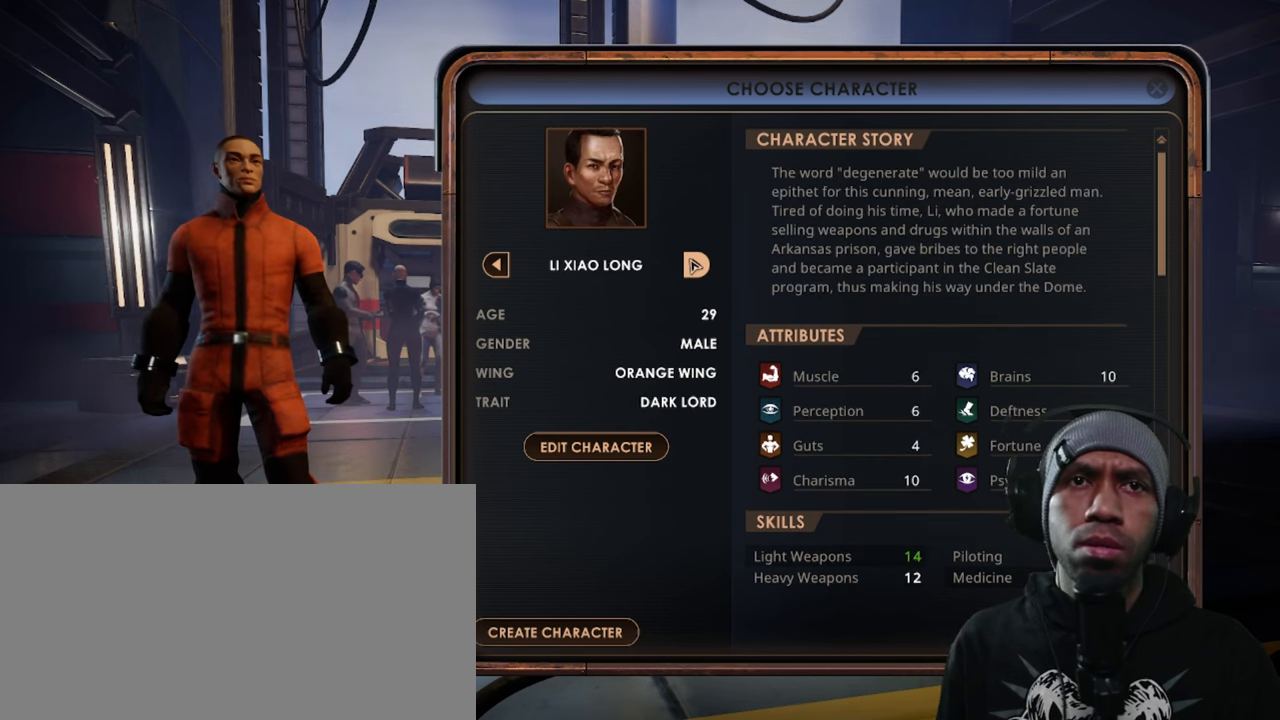
{"keys": [], "mouse": [], "events": []}
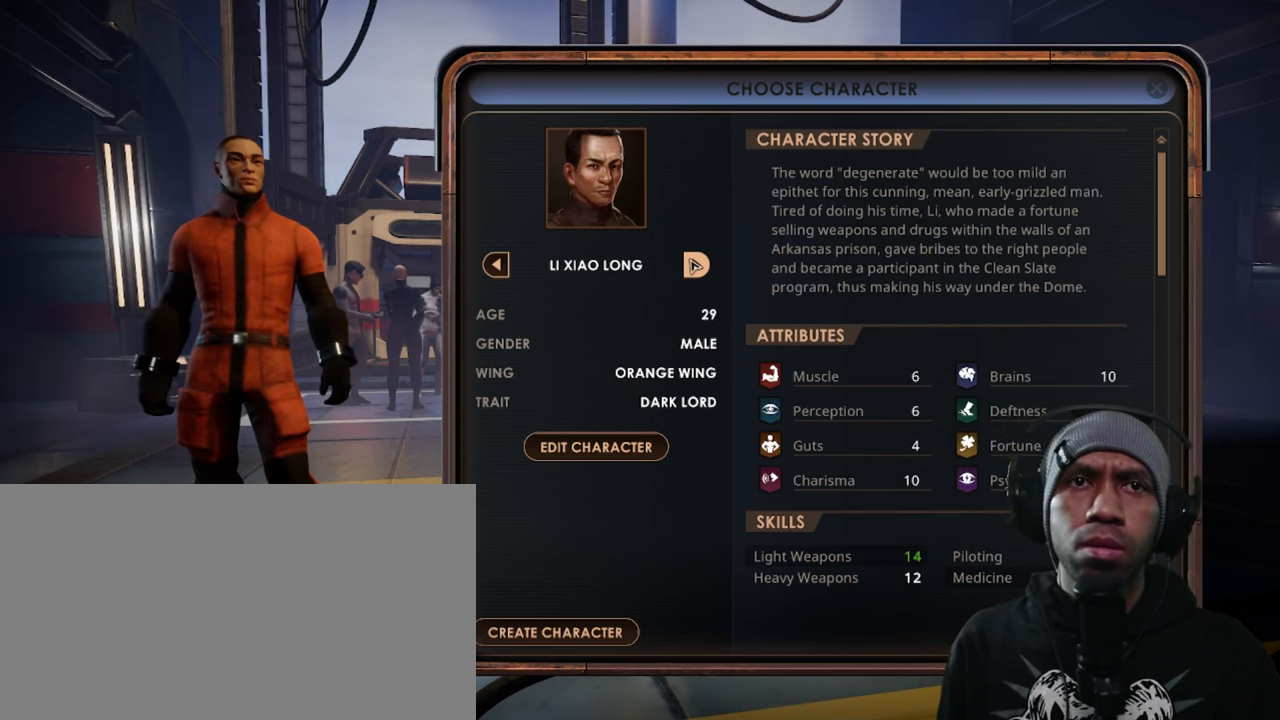
{"keys": [], "mouse": [], "events": [[150, "mouse_left", "down"], [317, "mouse_left", "up"]]}
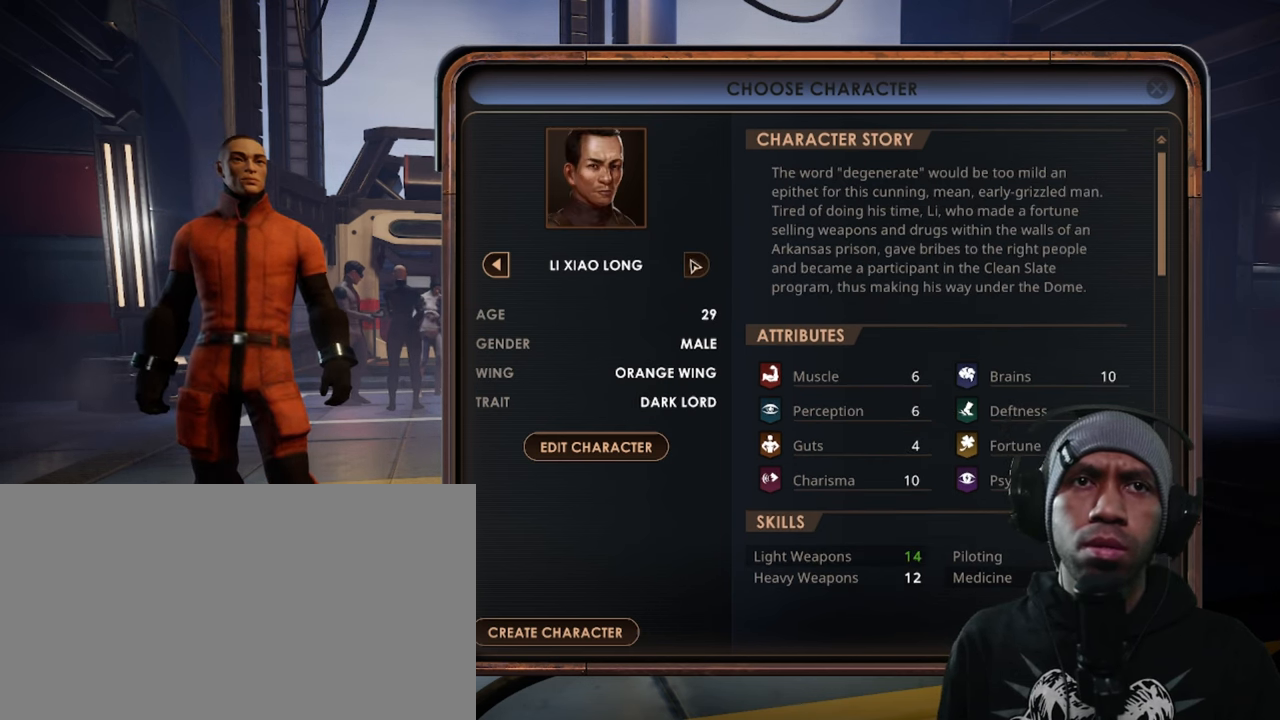
{"keys": [], "mouse": [], "events": []}
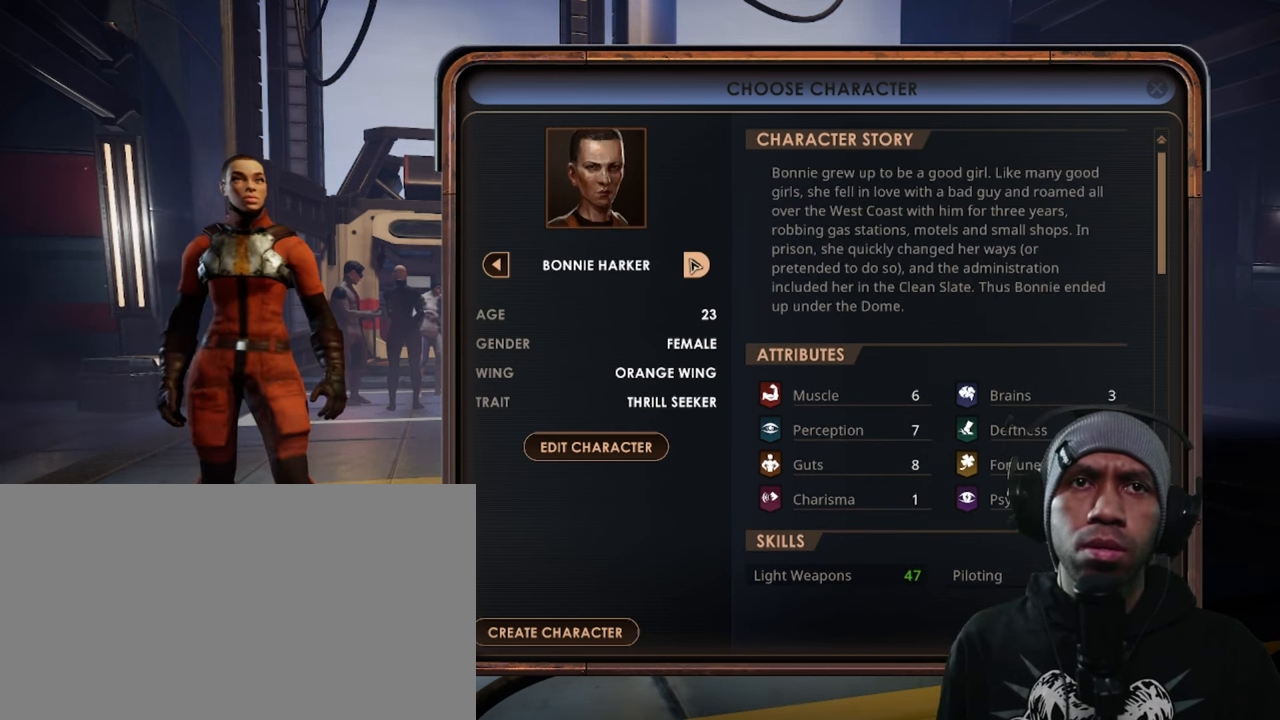
{"keys": [], "mouse": [], "events": [[167, "mouse_left", "down"], [333, "mouse_left", "up"]]}
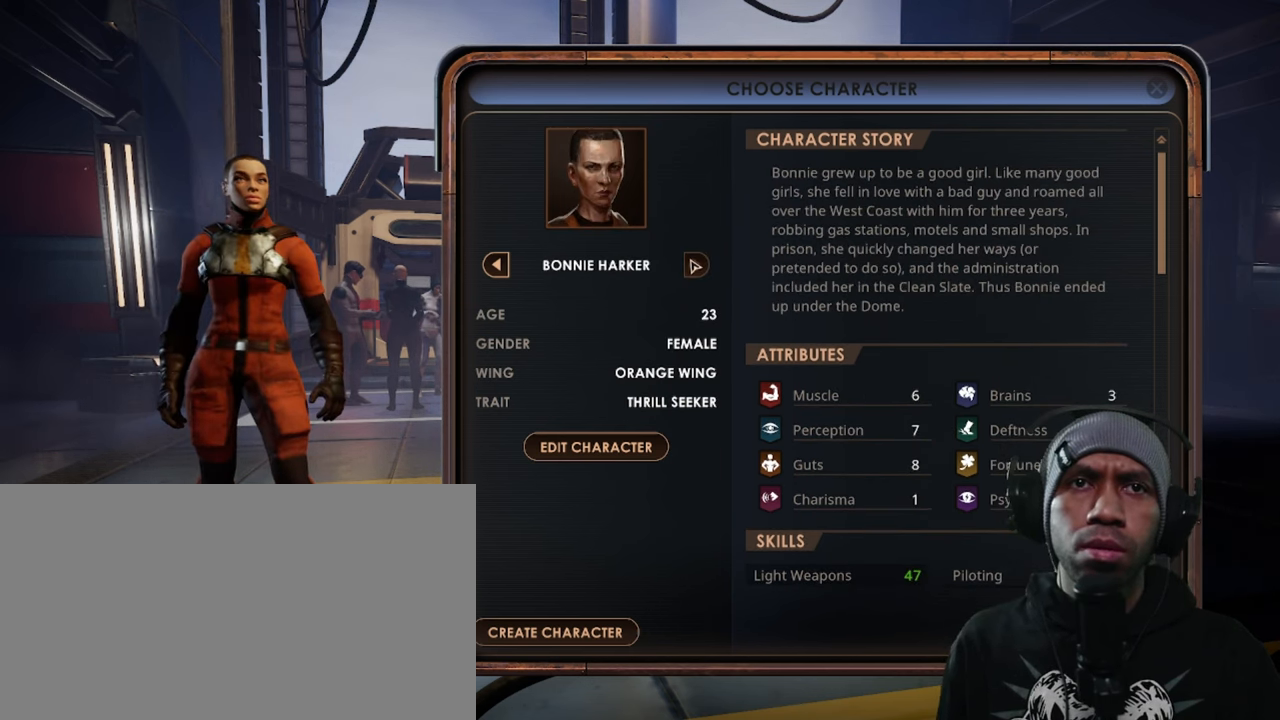
{"keys": [], "mouse": [], "events": []}
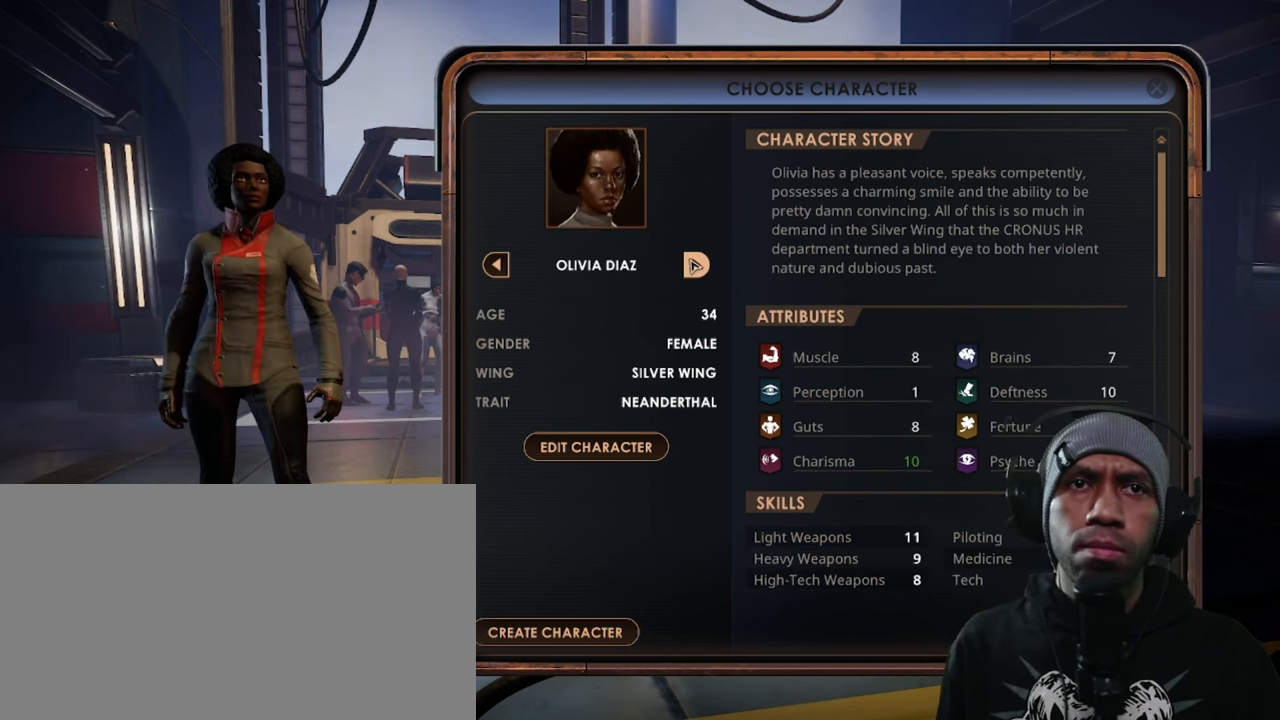
{"keys": [], "mouse": [], "events": [[250, "mouse_left", "down"], [450, "mouse_left", "up"]]}
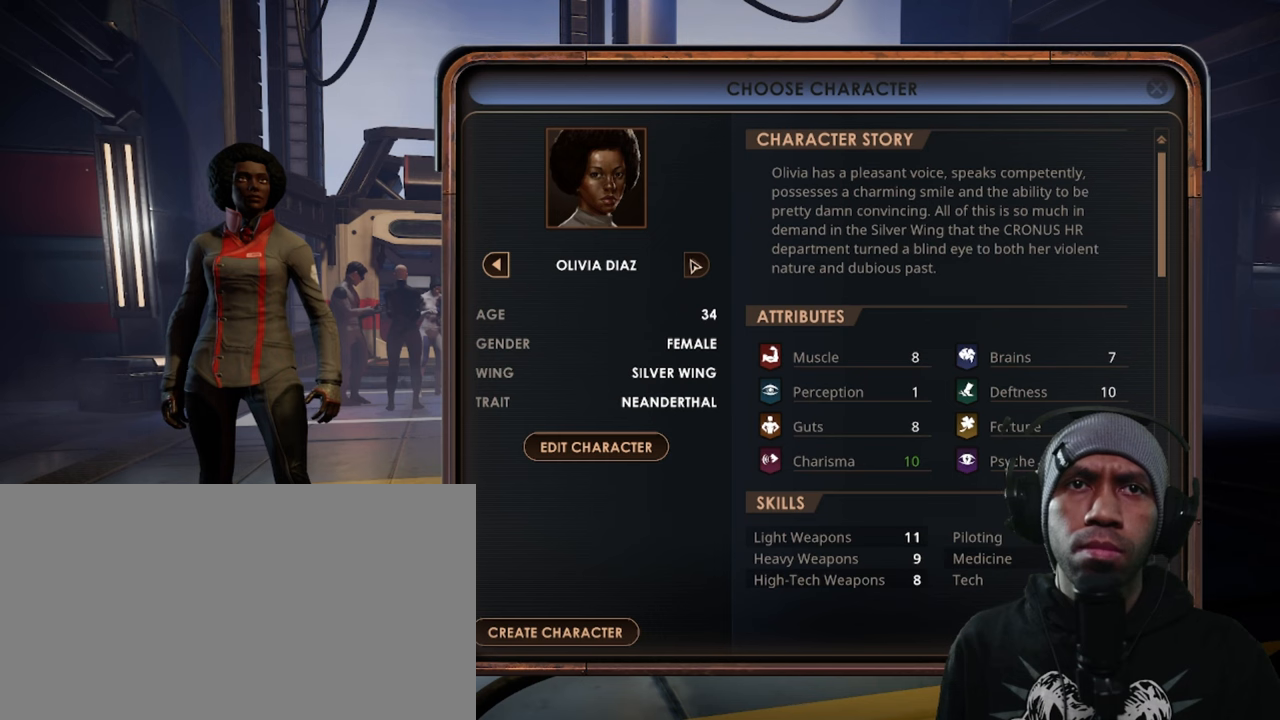
{"keys": [], "mouse": [], "events": []}
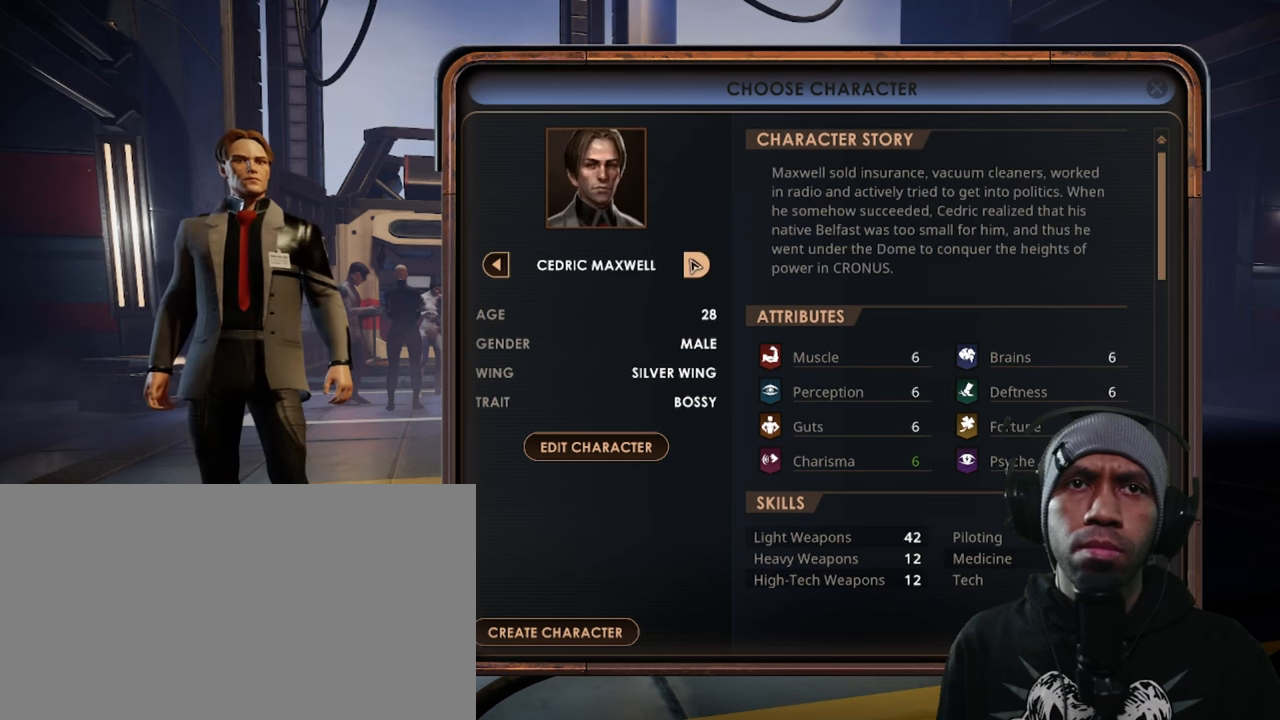
{"keys": [], "mouse": ["left"], "events": [[334, "mouse_left", "down"]]}
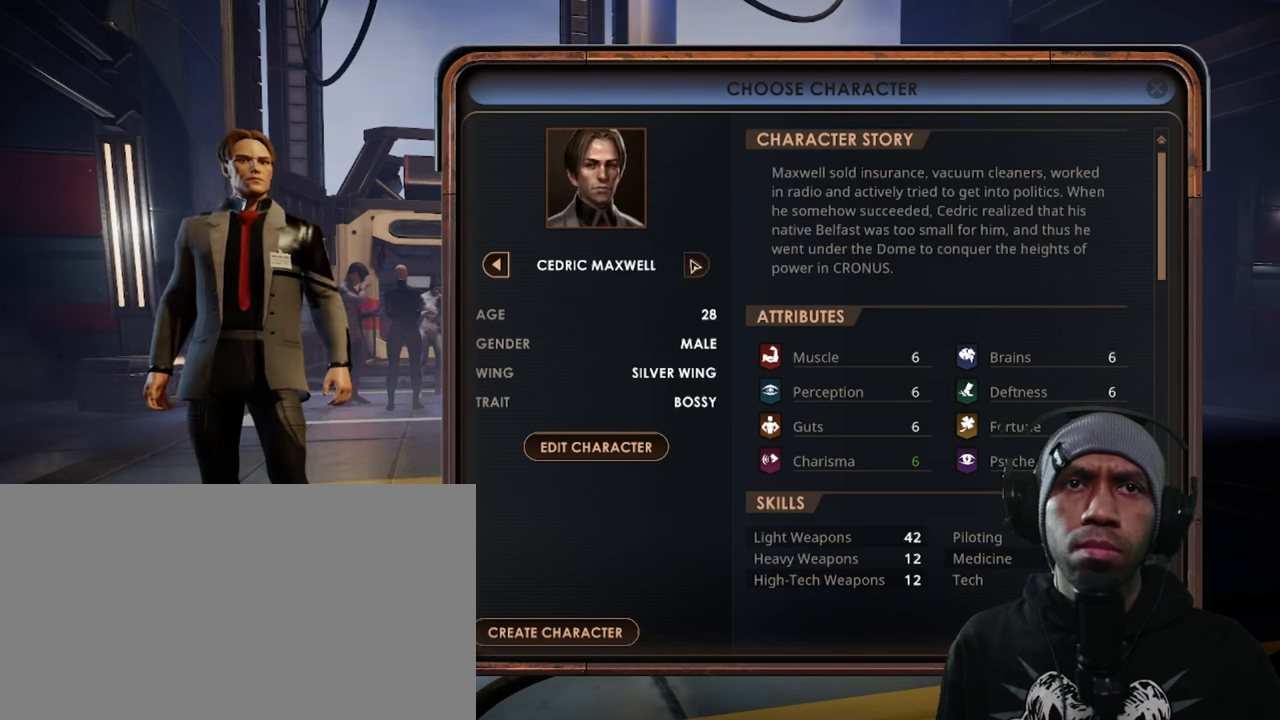
{"keys": [], "mouse": [], "events": [[17, "mouse_left", "up"]]}
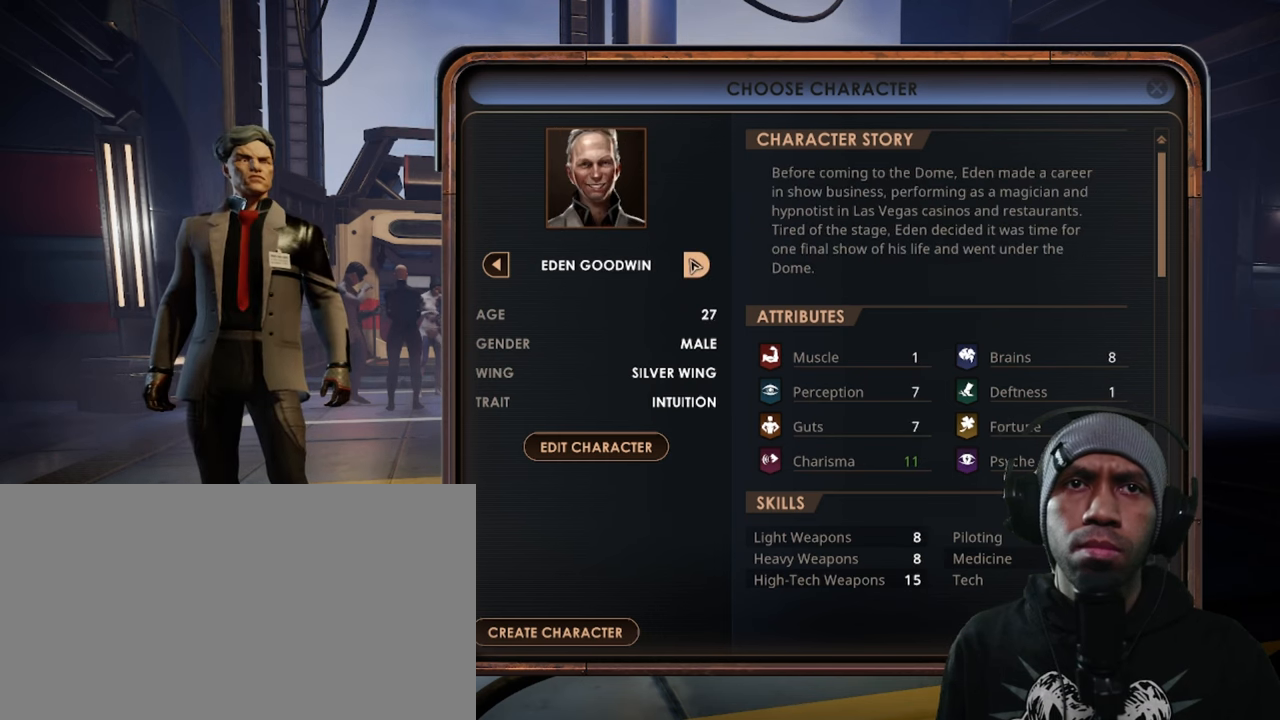
{"keys": [], "mouse": [], "events": [[184, "mouse_left", "down"], [350, "mouse_left", "up"]]}
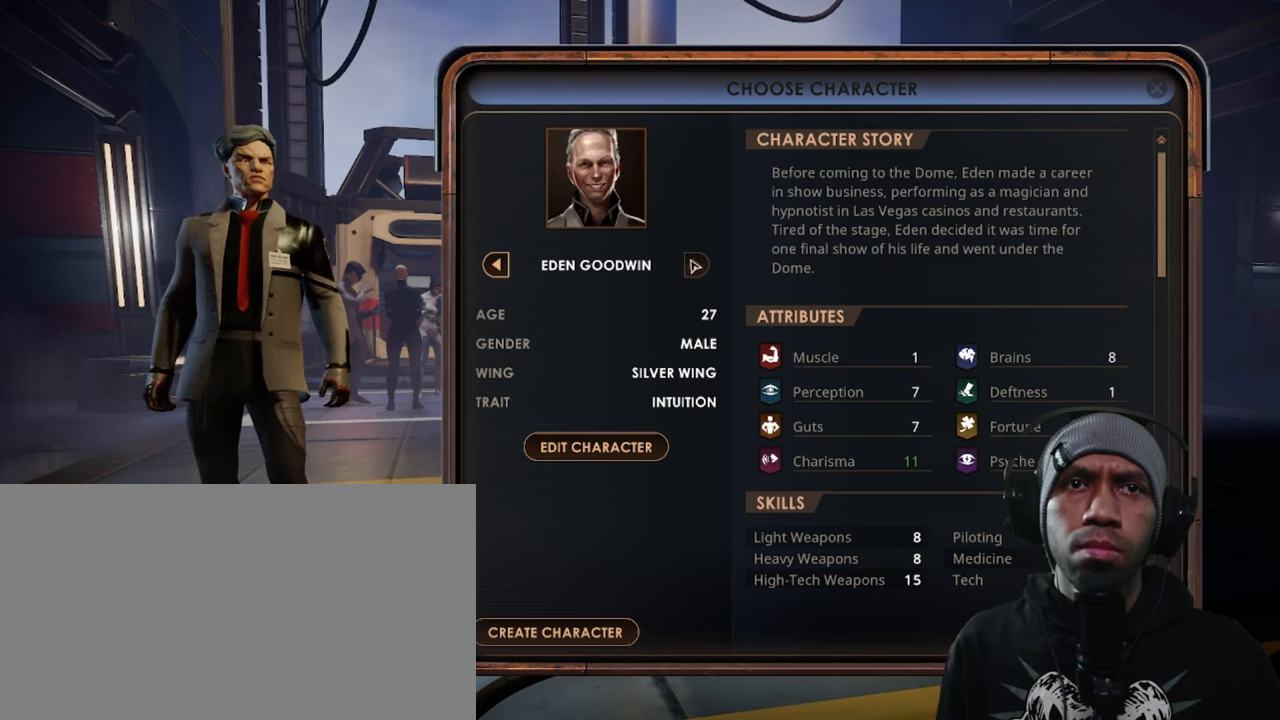
{"keys": [], "mouse": [], "events": []}
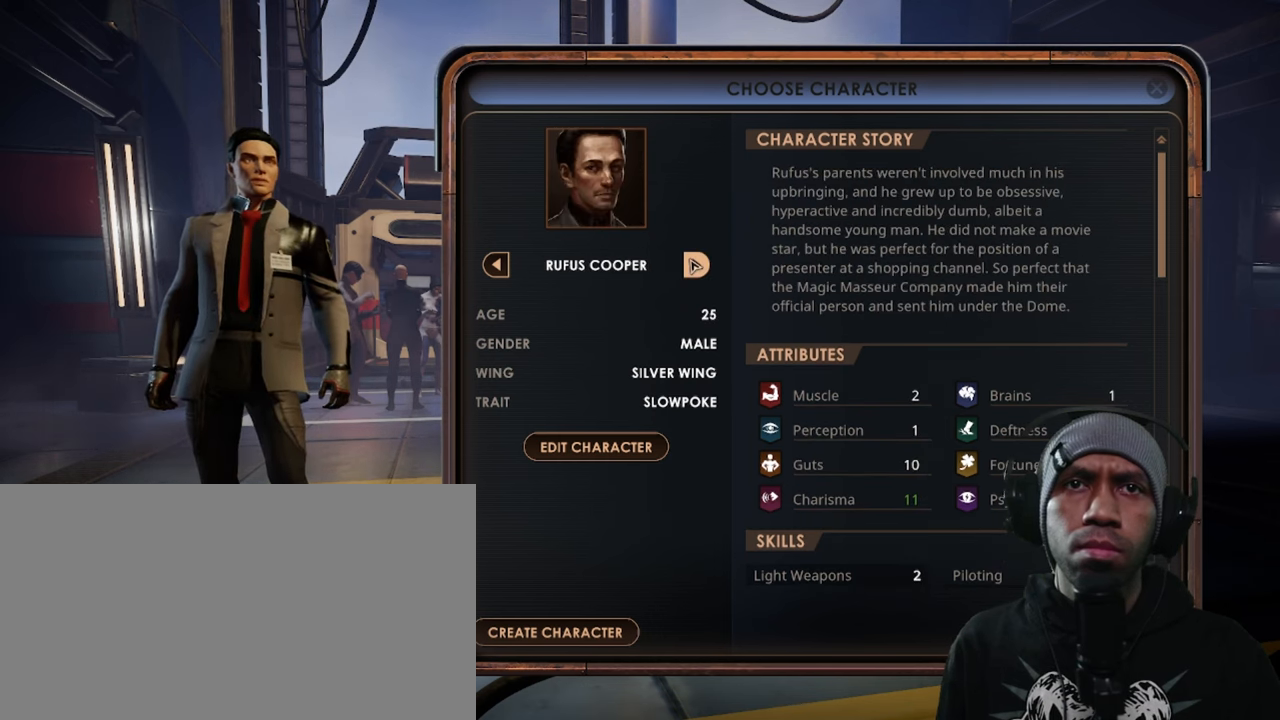
{"keys": [], "mouse": [], "events": [[334, "mouse_left", "down"], [500, "mouse_left", "up"]]}